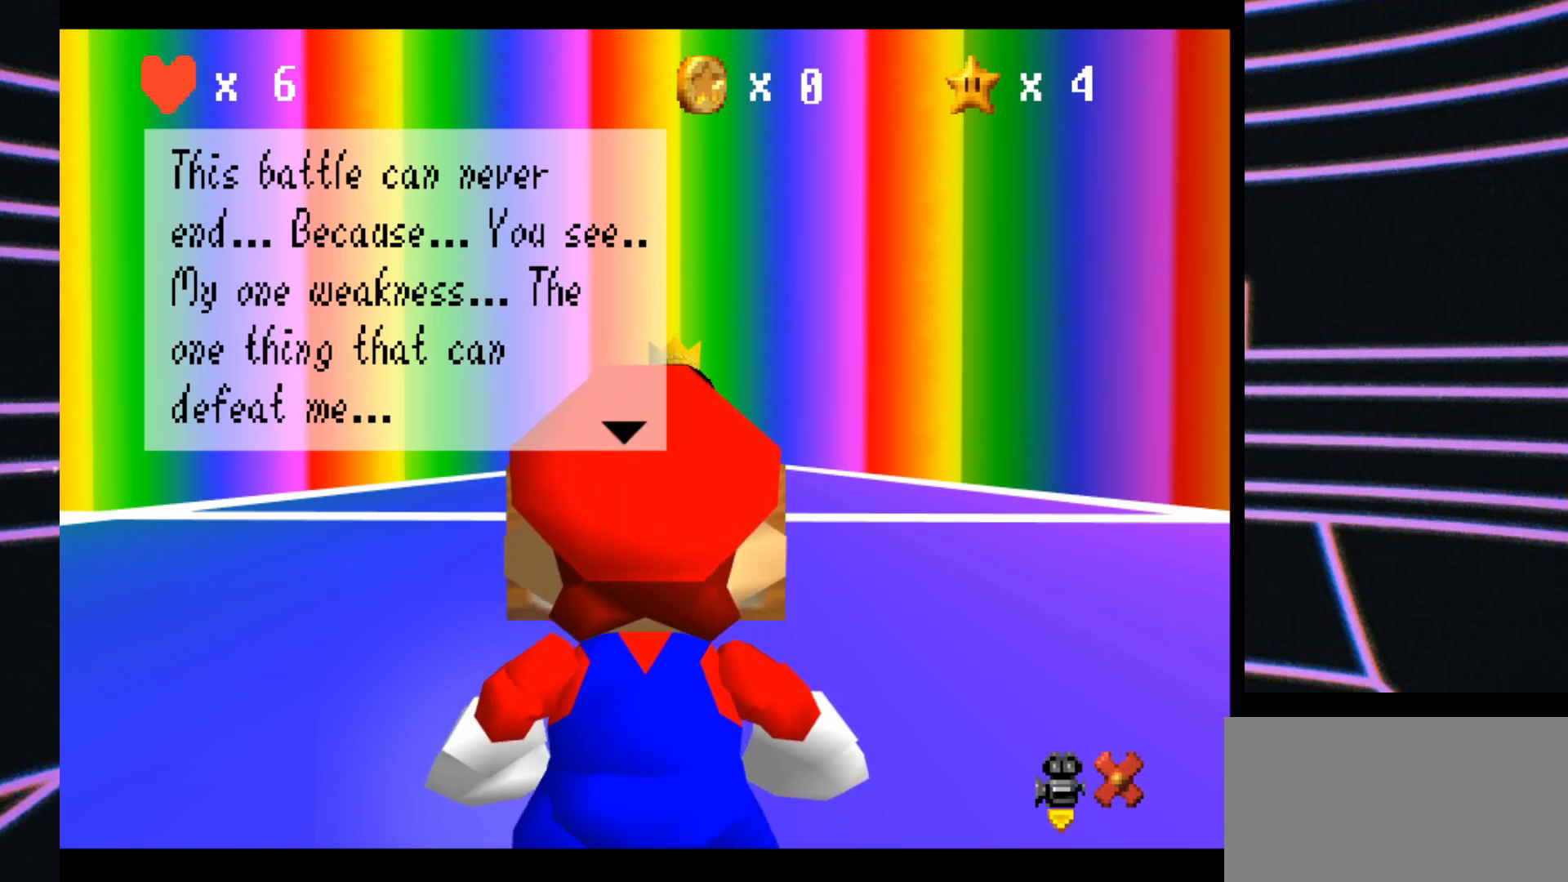
Gameplay with a controller (Nintendo layout); each line is a JSON object with the inputs held at the frame after it. "events" lists button and stick changes between this image and that frame as [ms after this image, input, new state], when the widget could be followed in between. Not read: L3 R3.
{"buttons": [], "left_stick": "center", "events": [[100, "A", "down"], [267, "A", "up"]]}
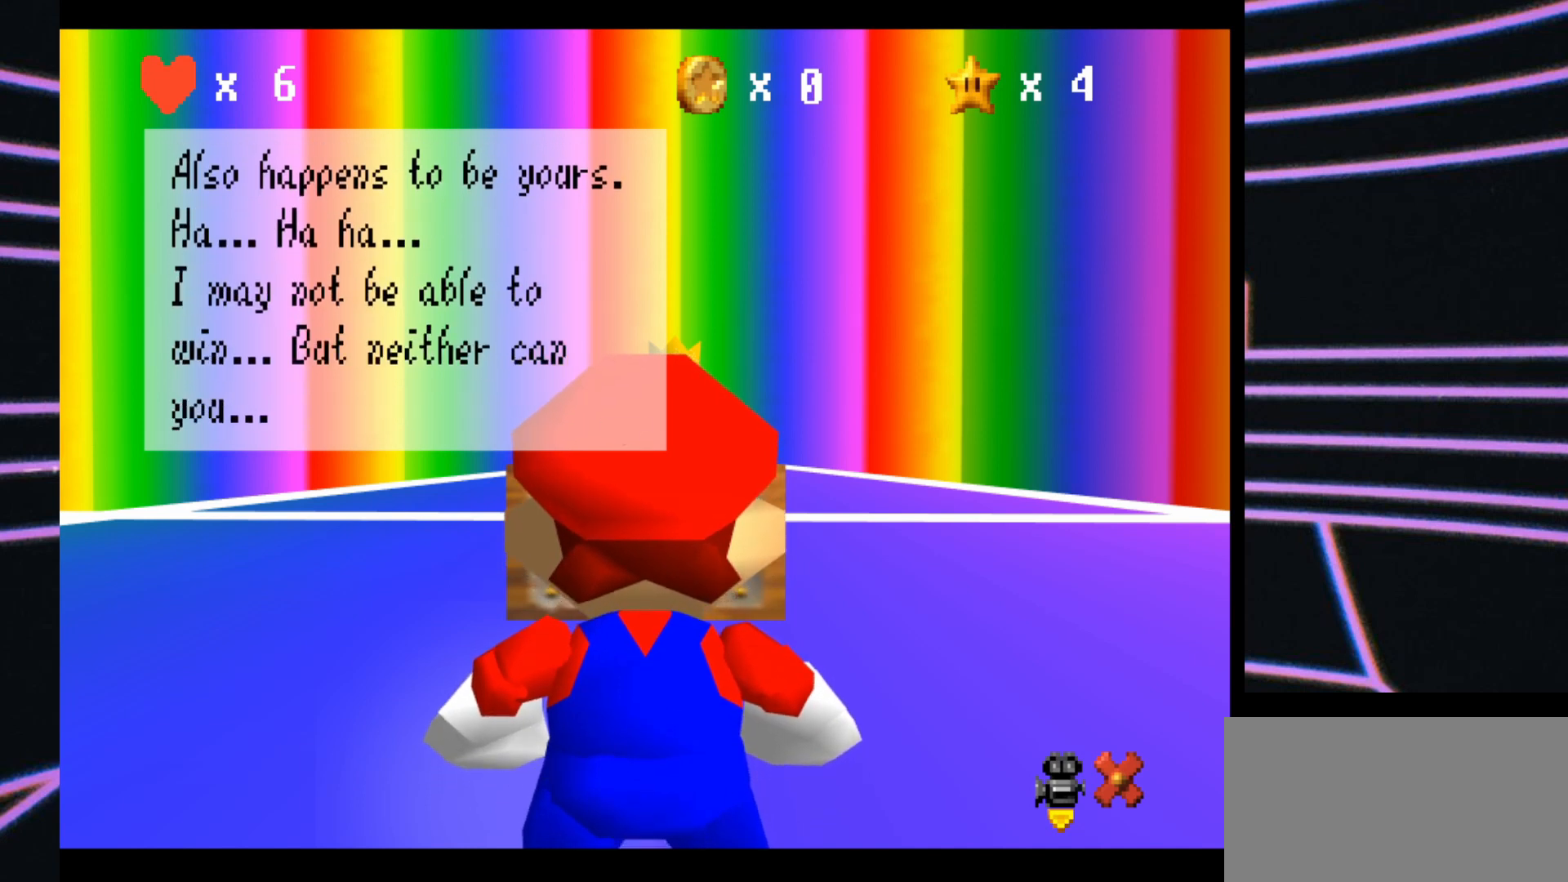
{"buttons": [], "left_stick": "center", "events": []}
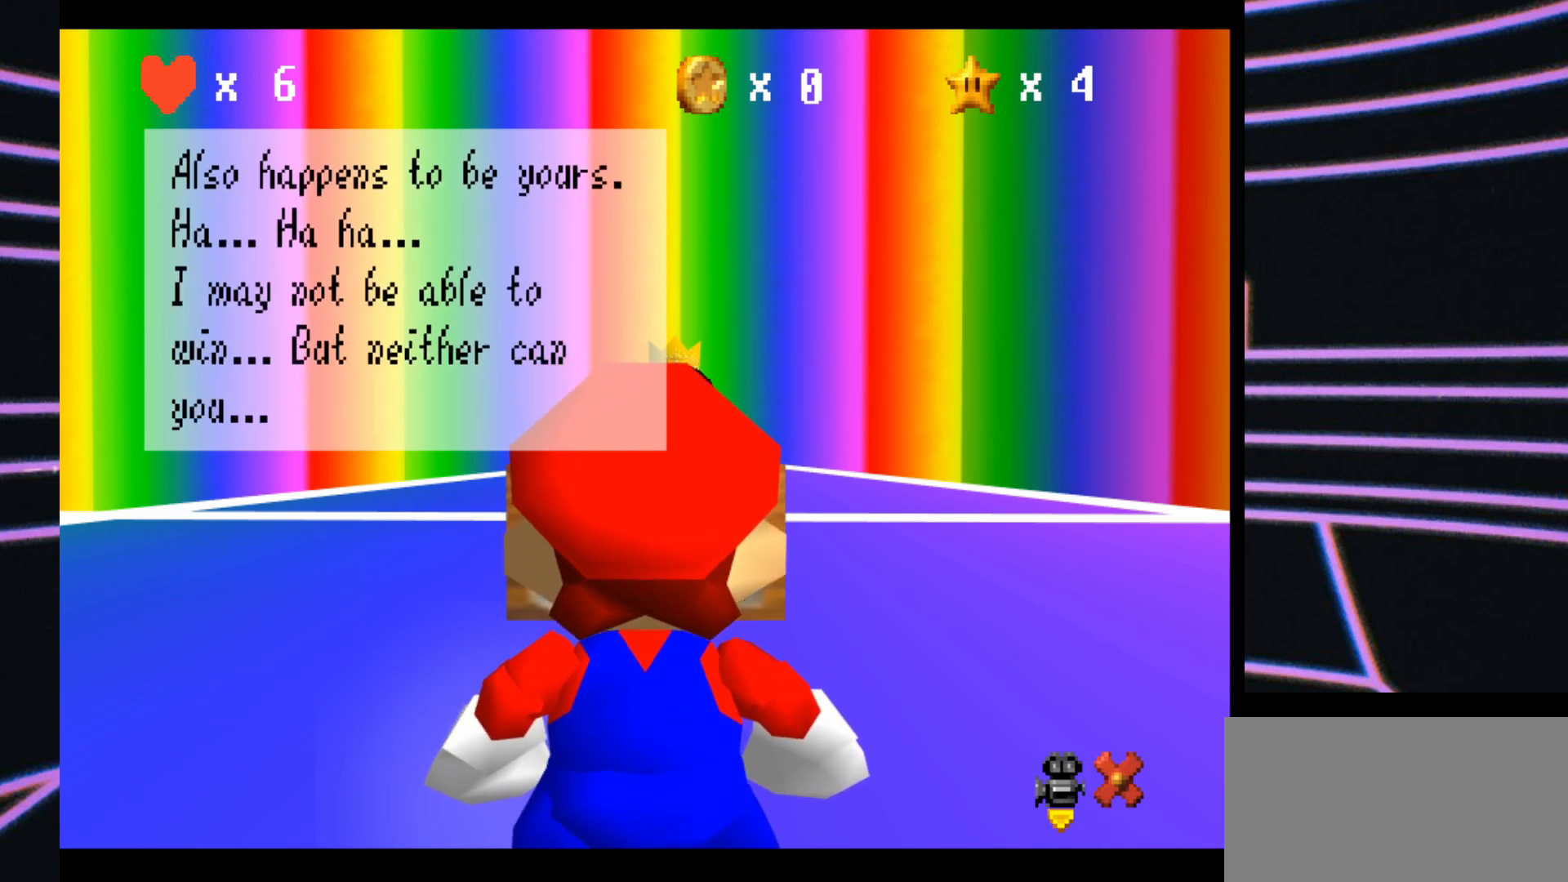
{"buttons": [], "left_stick": "center", "events": []}
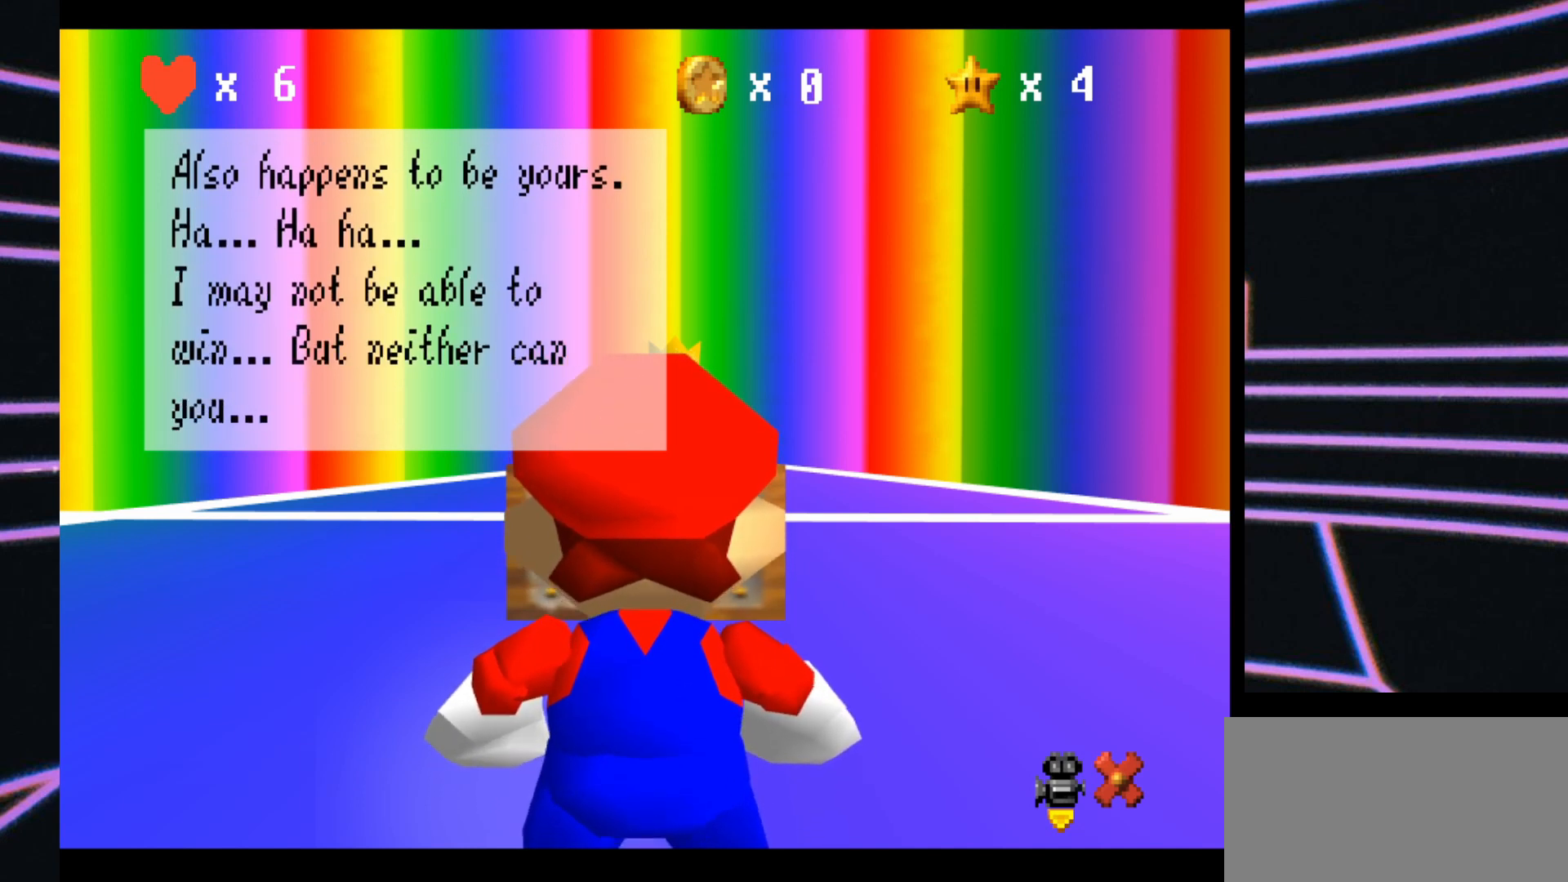
{"buttons": [], "left_stick": "center", "events": []}
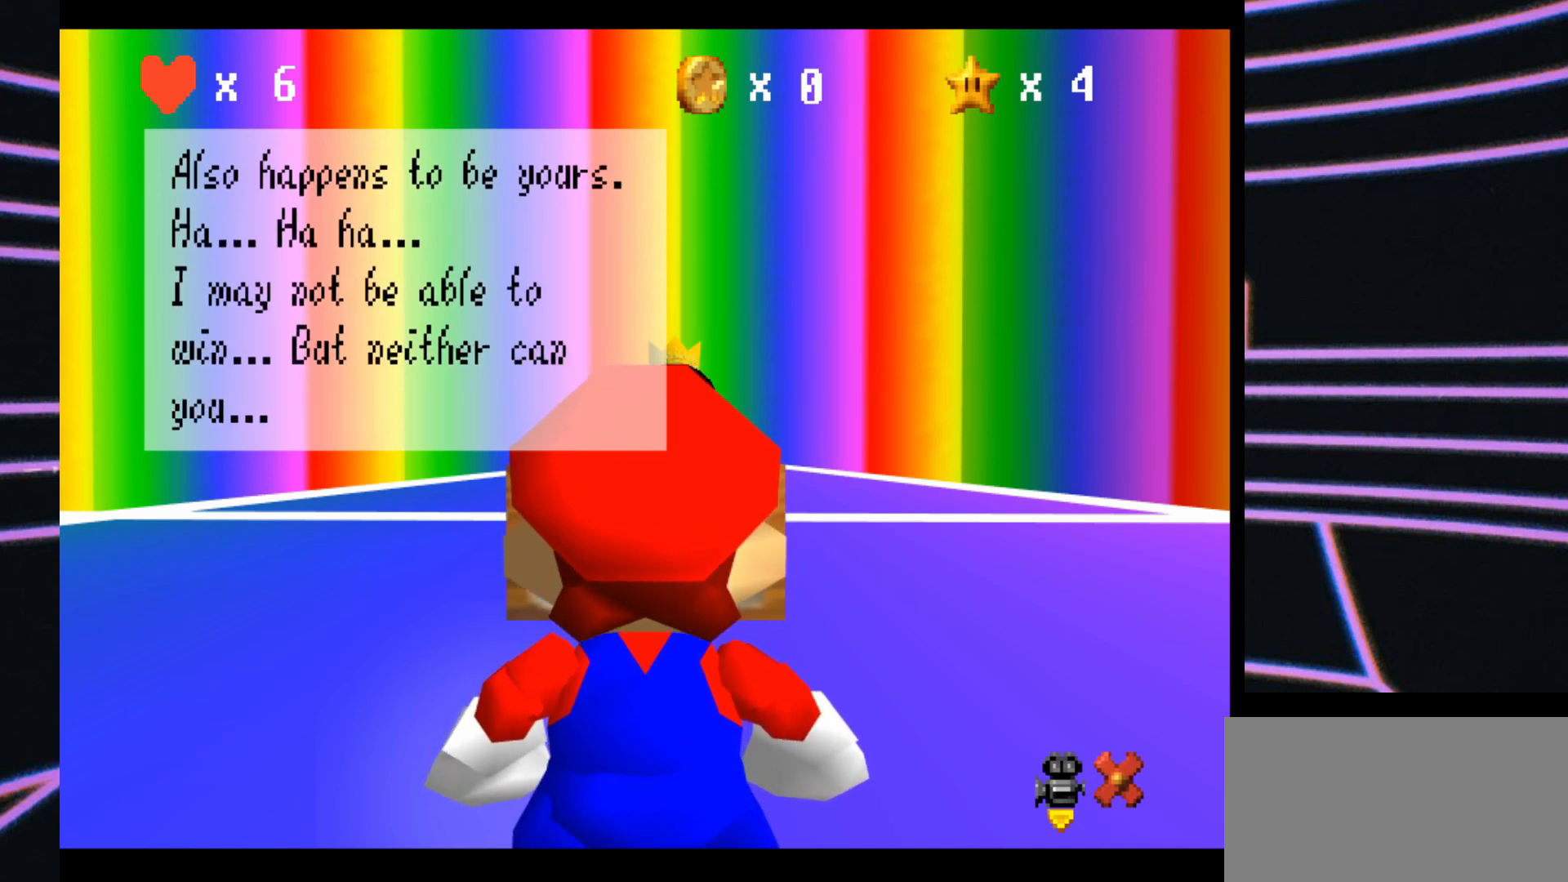
{"buttons": [], "left_stick": "center", "events": []}
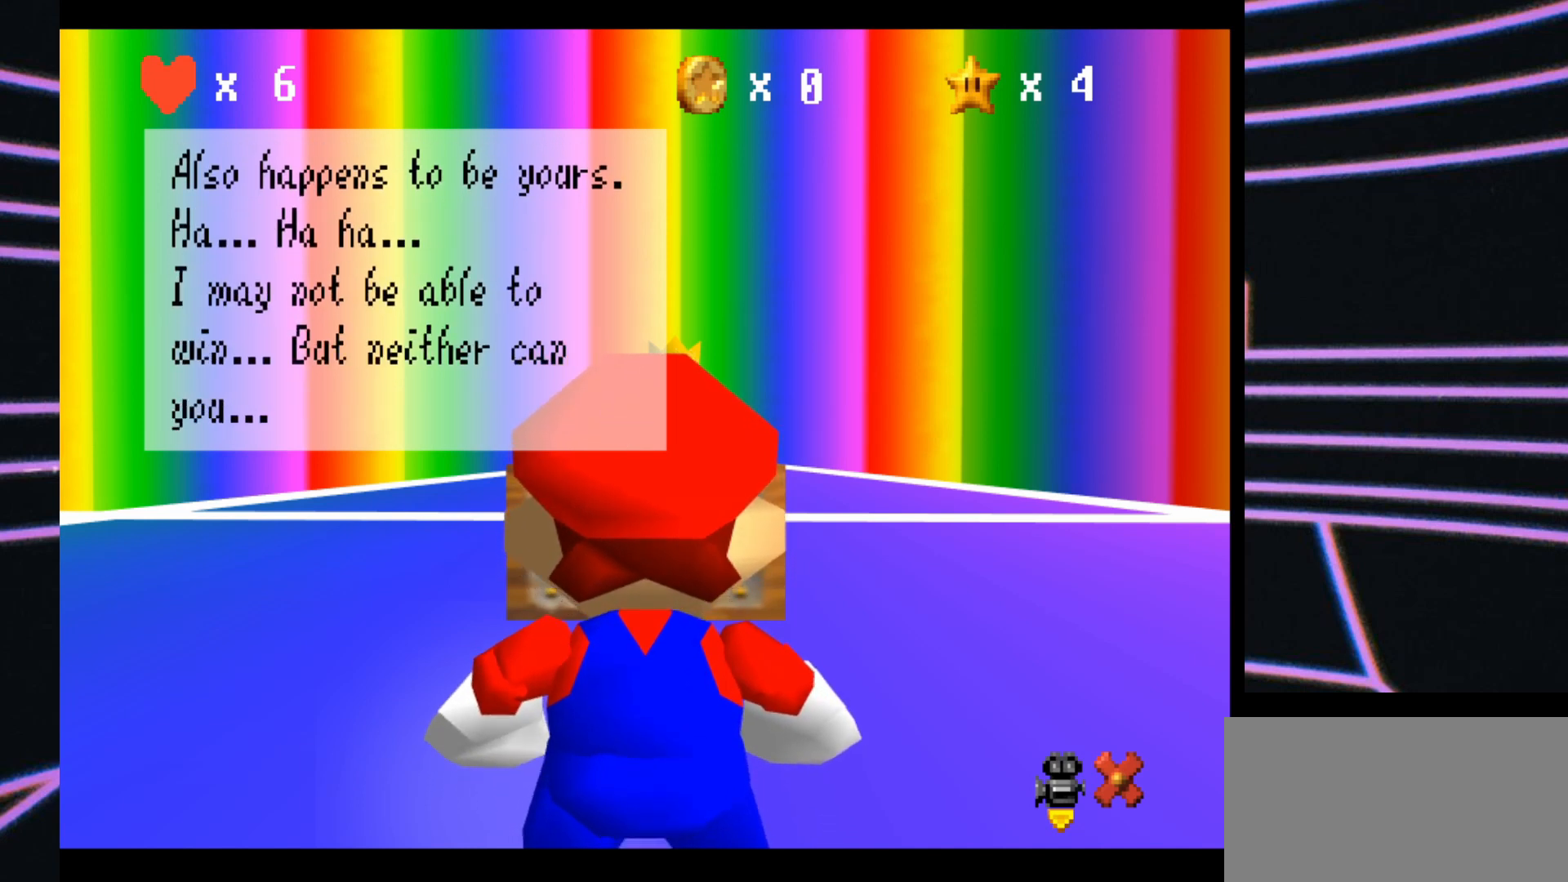
{"buttons": [], "left_stick": "center", "events": []}
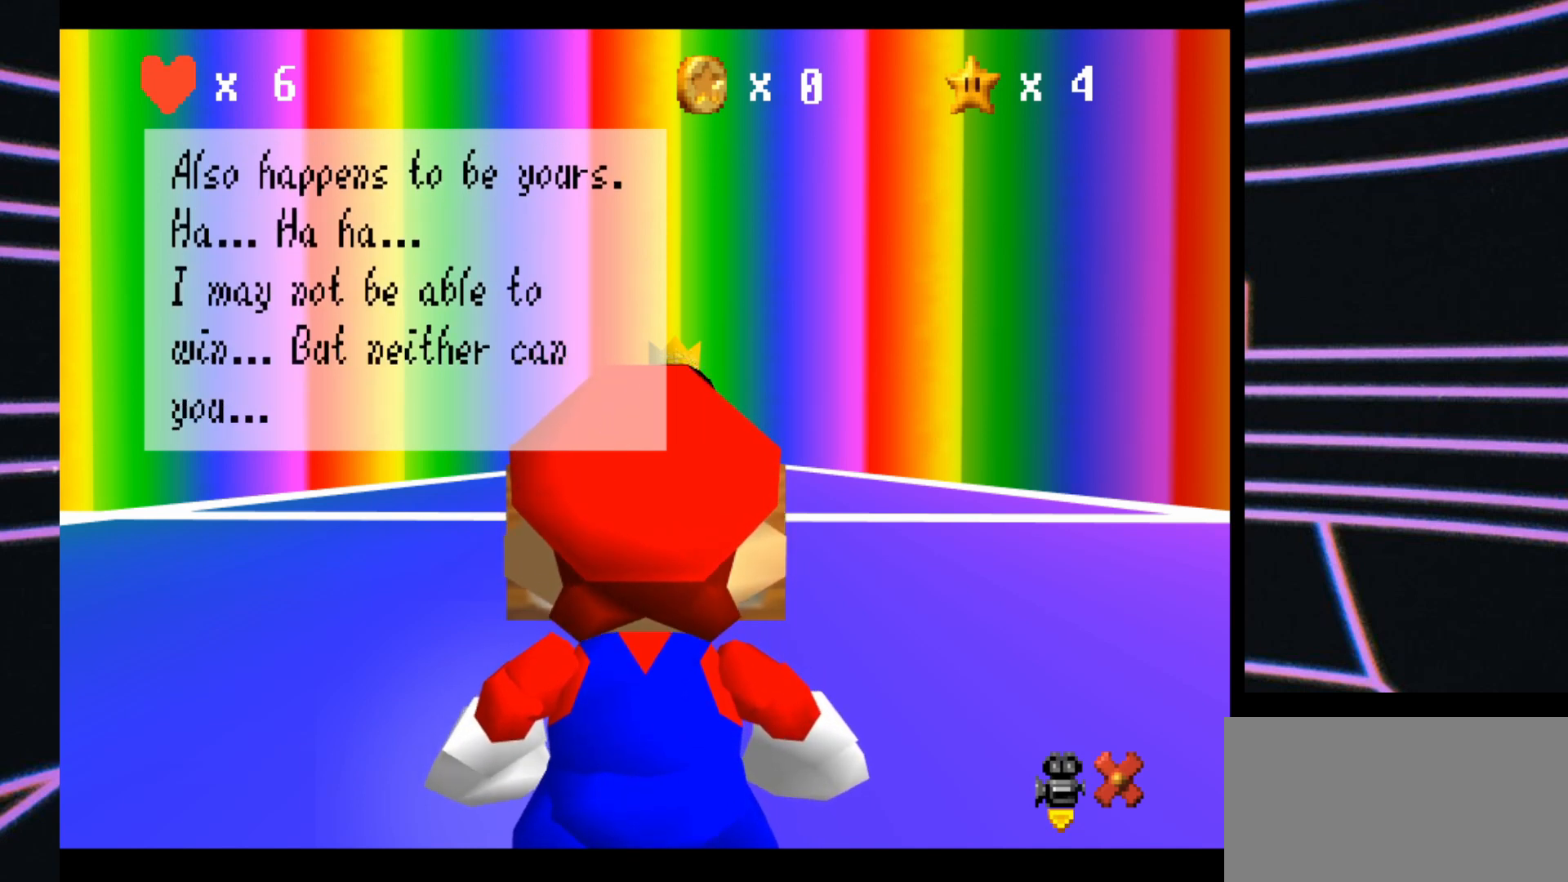
{"buttons": [], "left_stick": "center", "events": []}
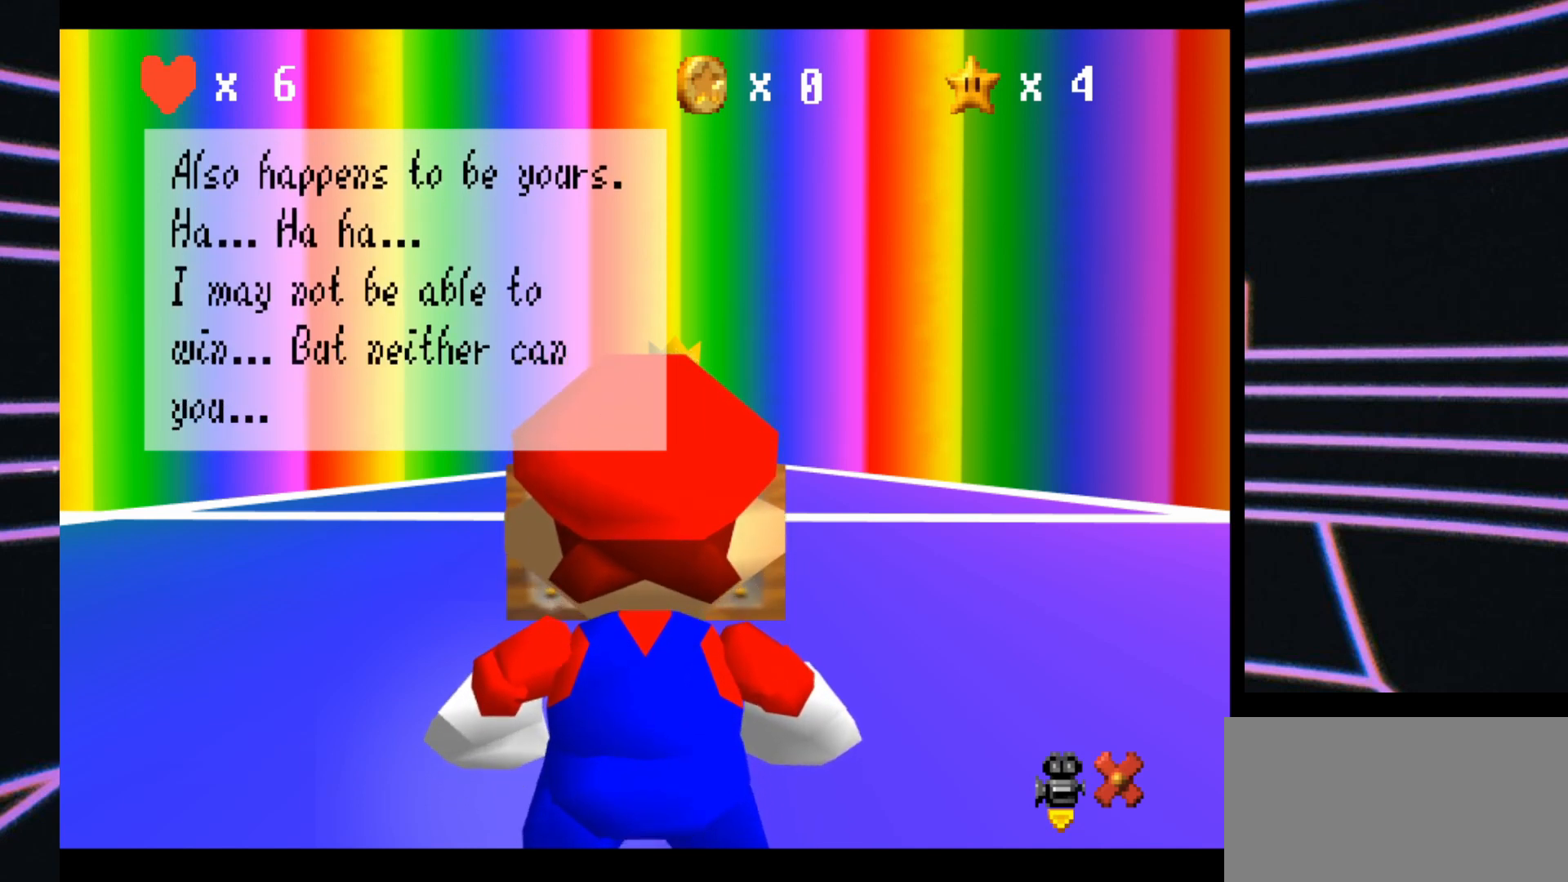
{"buttons": [], "left_stick": "center", "events": []}
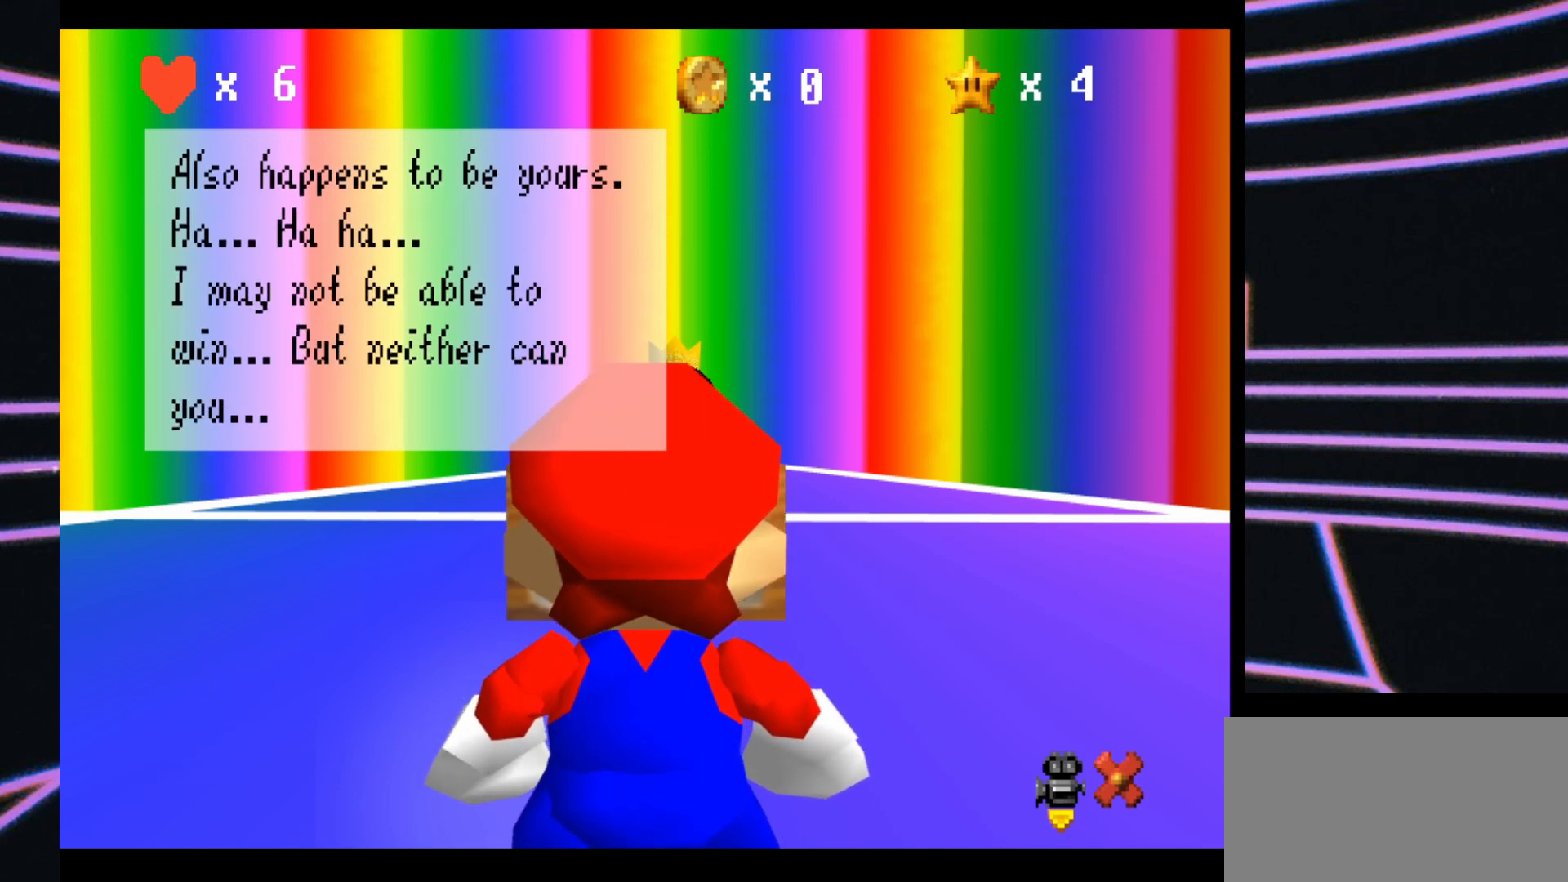
{"buttons": [], "left_stick": "center", "events": []}
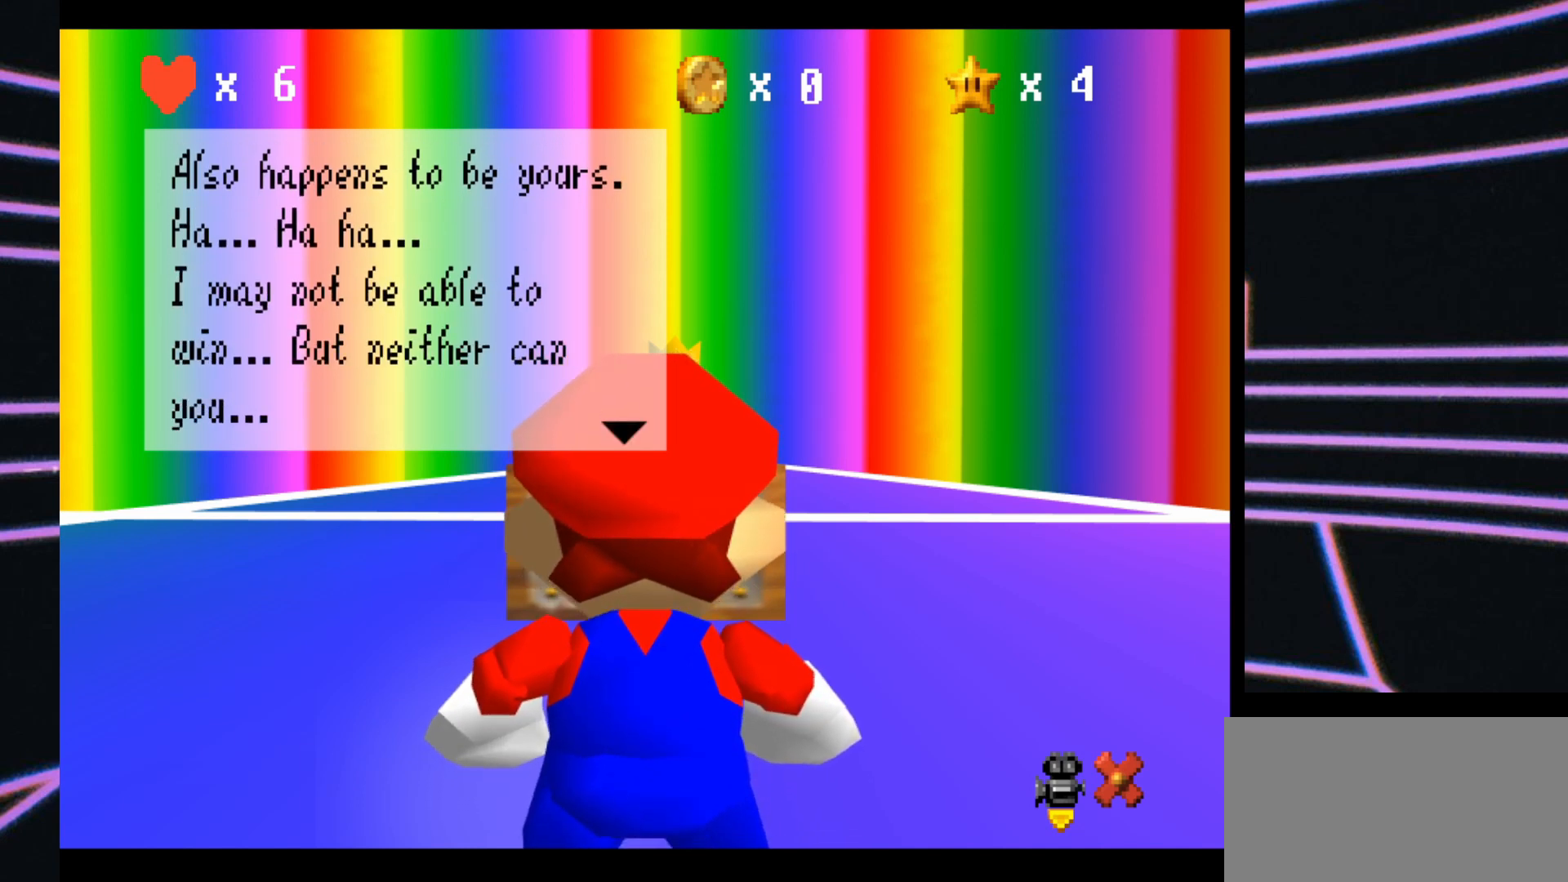
{"buttons": [], "left_stick": "center", "events": [[33, "A", "down"], [267, "A", "up"]]}
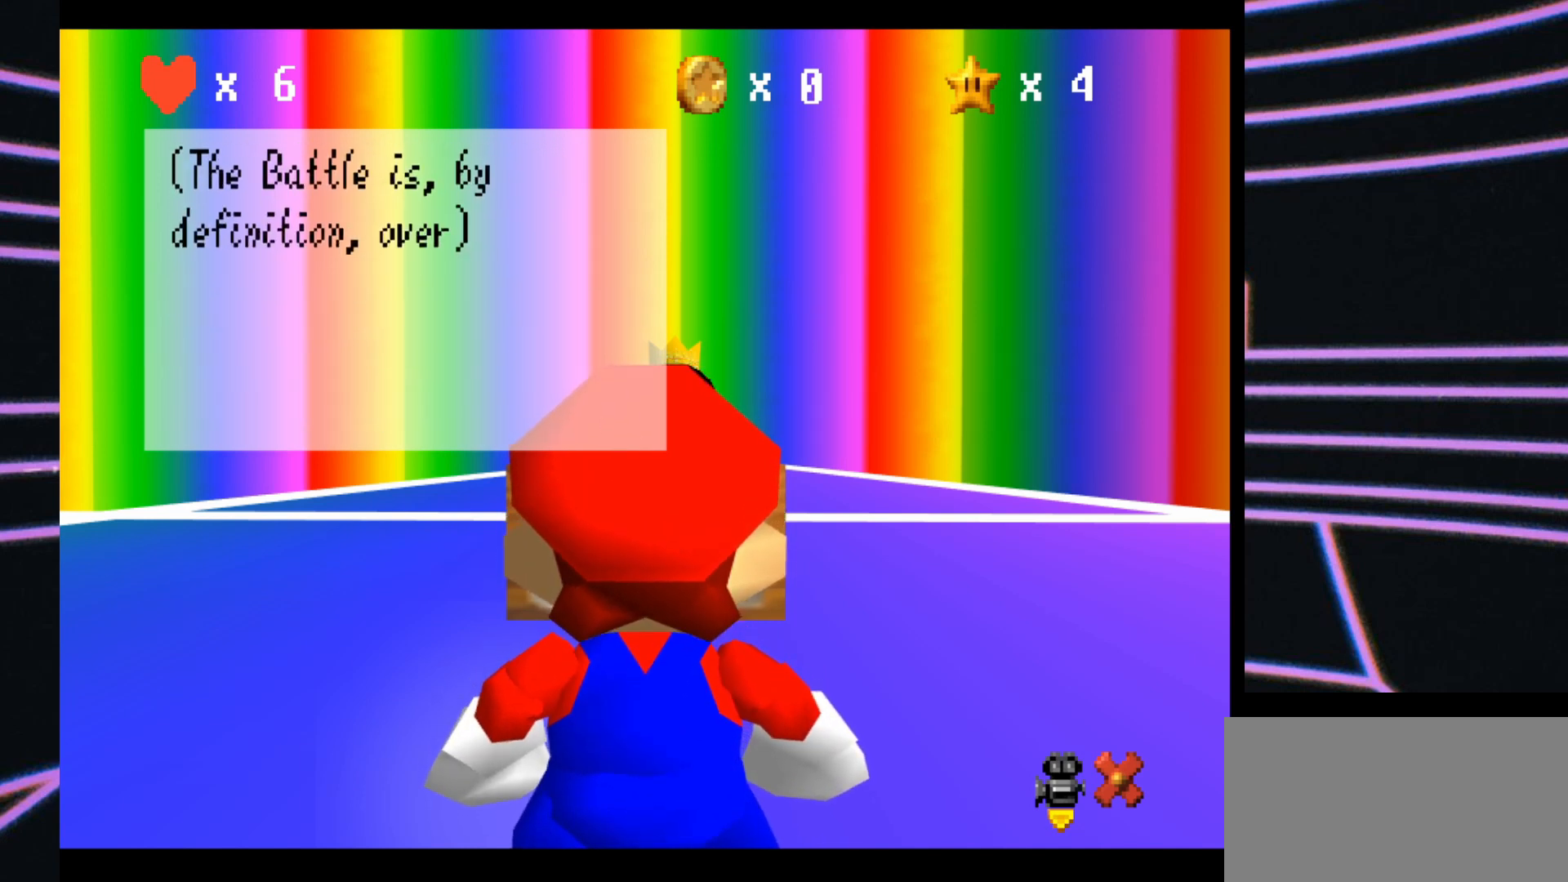
{"buttons": [], "left_stick": "center", "events": []}
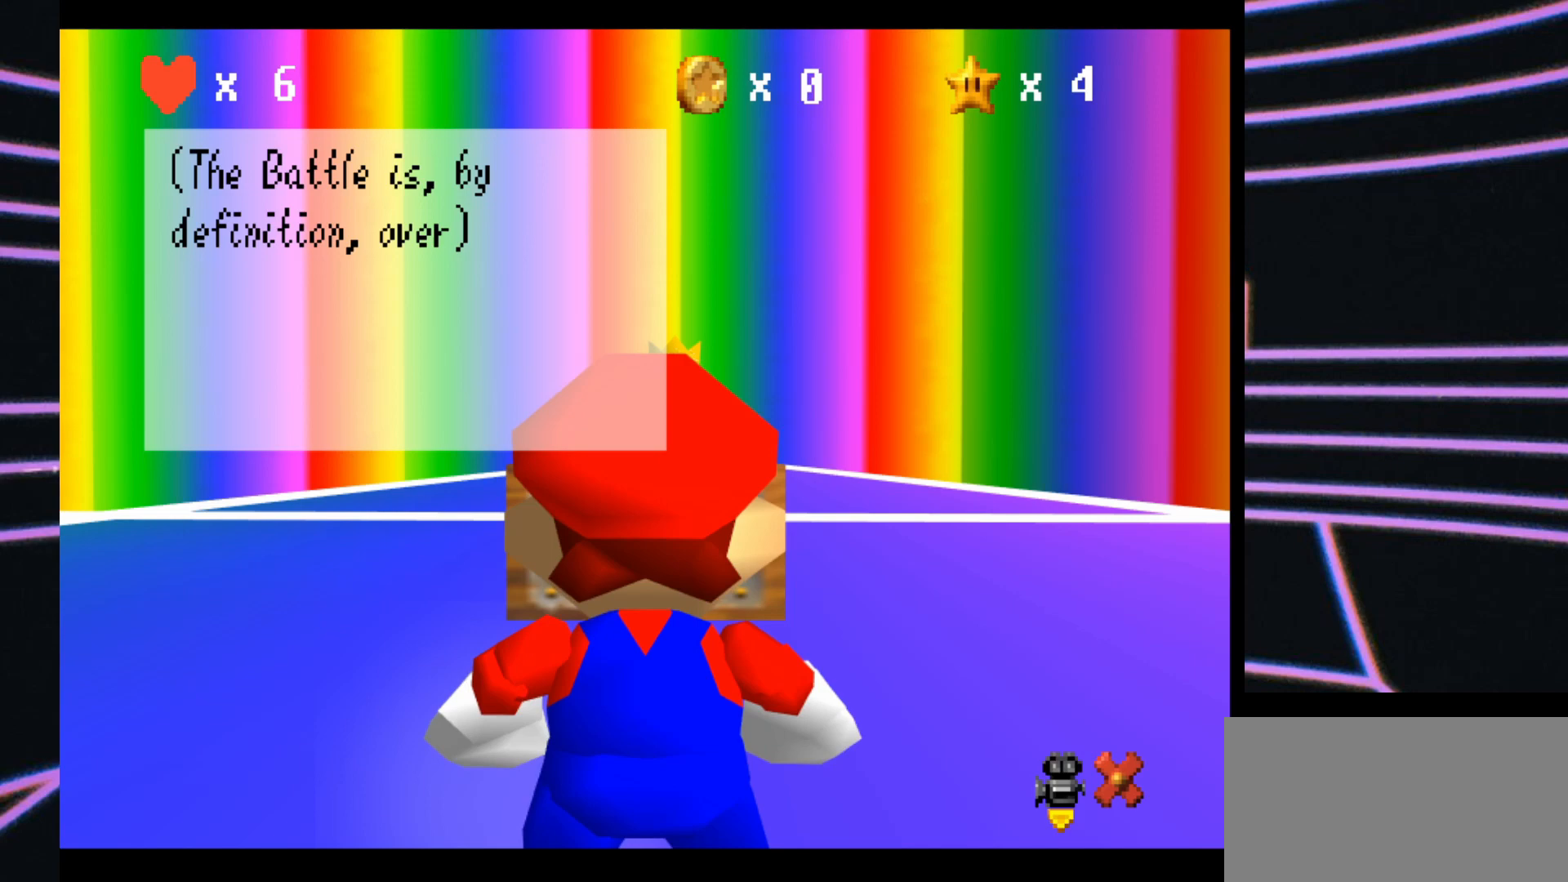
{"buttons": [], "left_stick": "center", "events": []}
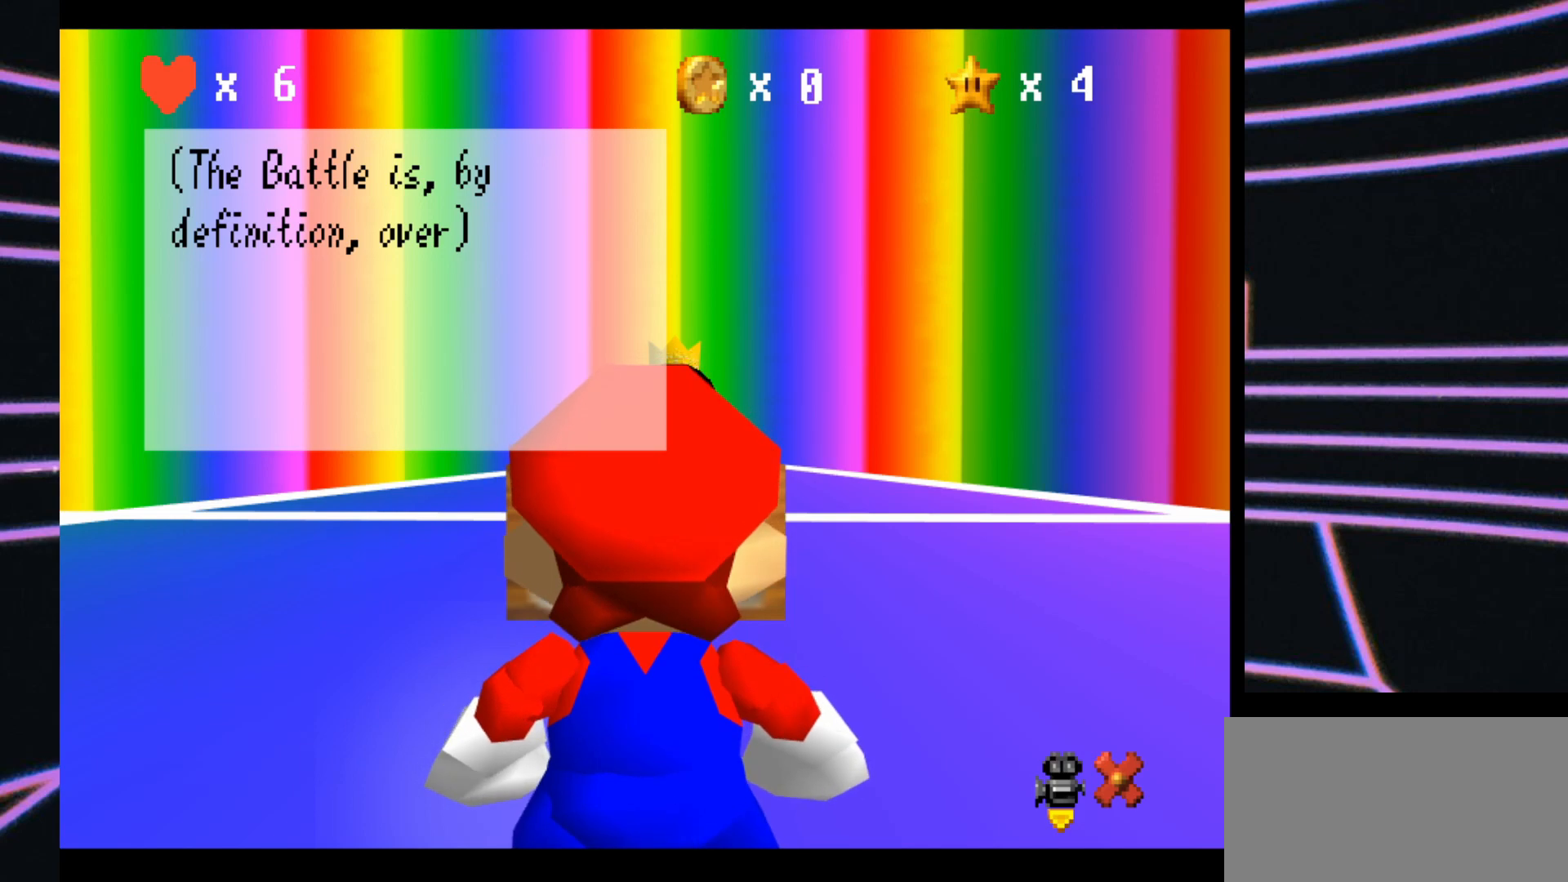
{"buttons": [], "left_stick": "center", "events": []}
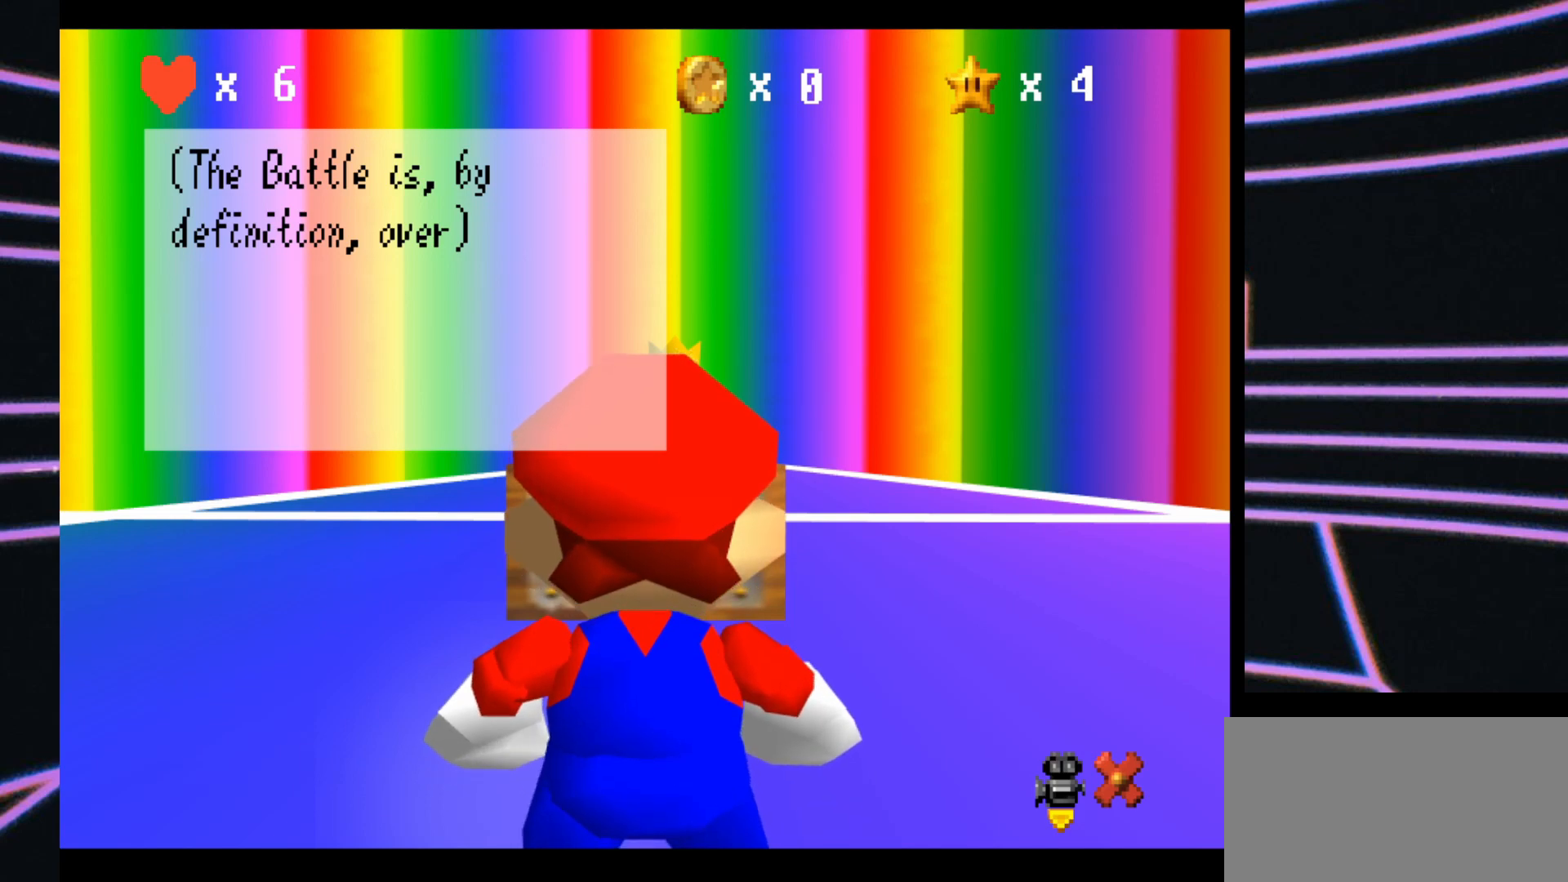
{"buttons": [], "left_stick": "center", "events": []}
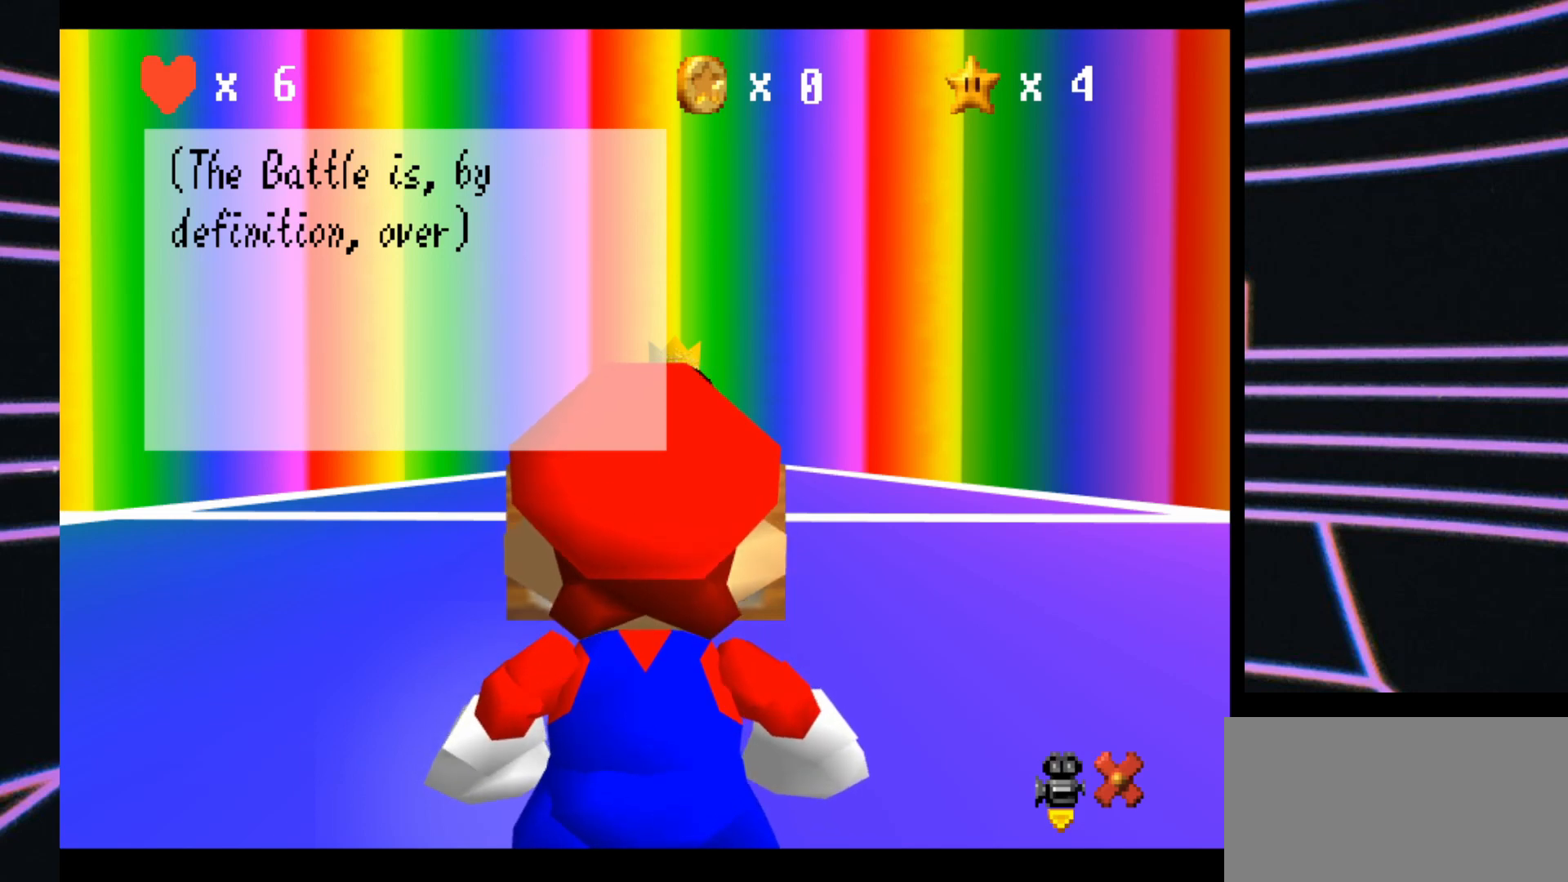
{"buttons": ["A"], "left_stick": "center", "events": [[367, "A", "down"]]}
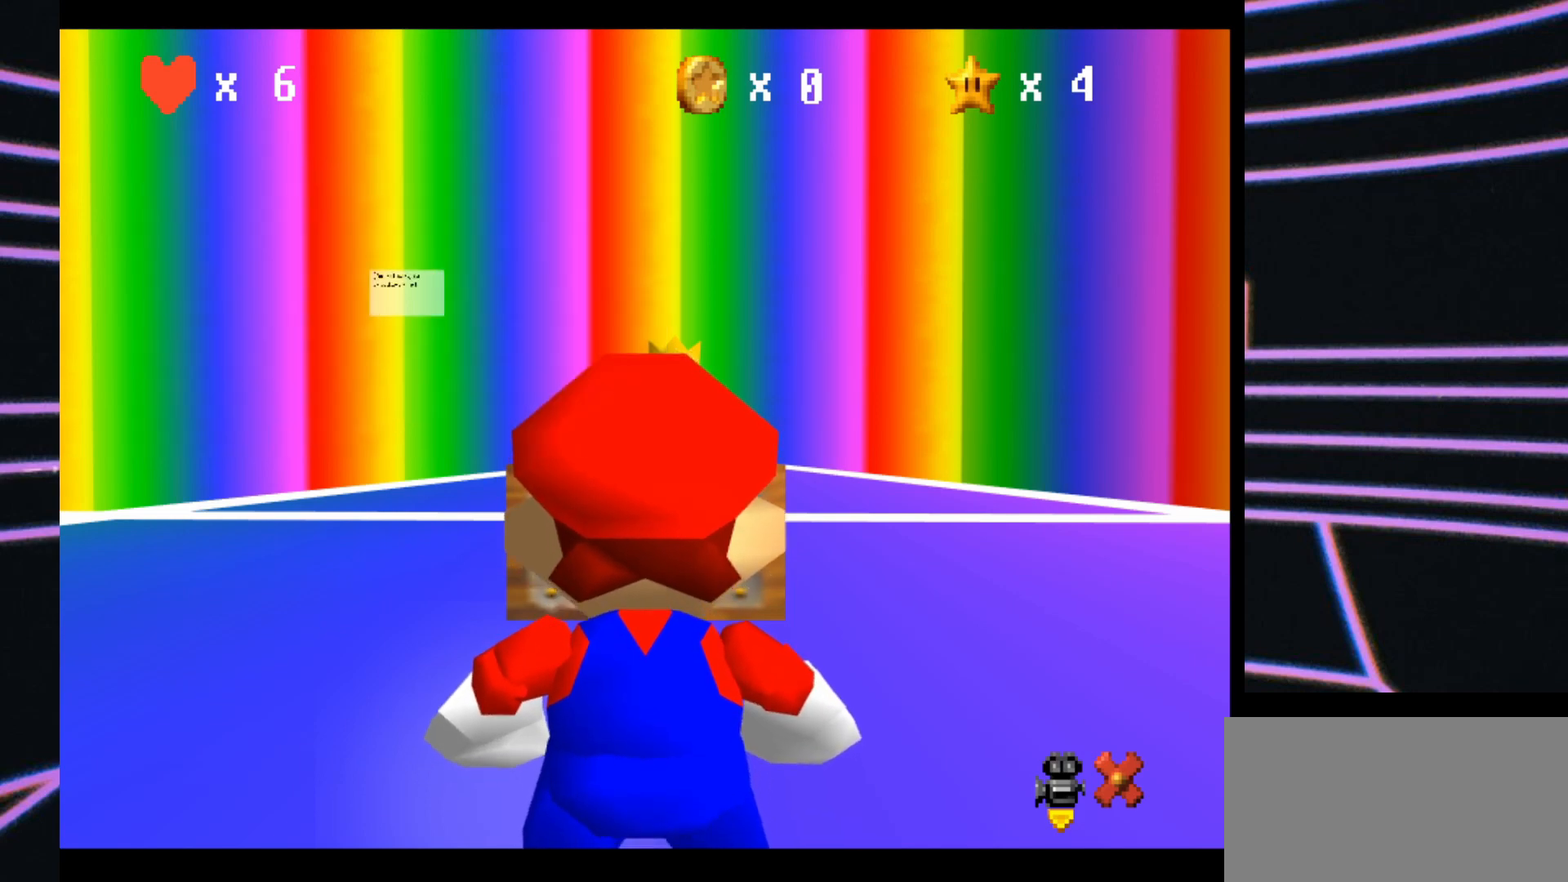
{"buttons": [], "left_stick": "center", "events": [[67, "A", "up"]]}
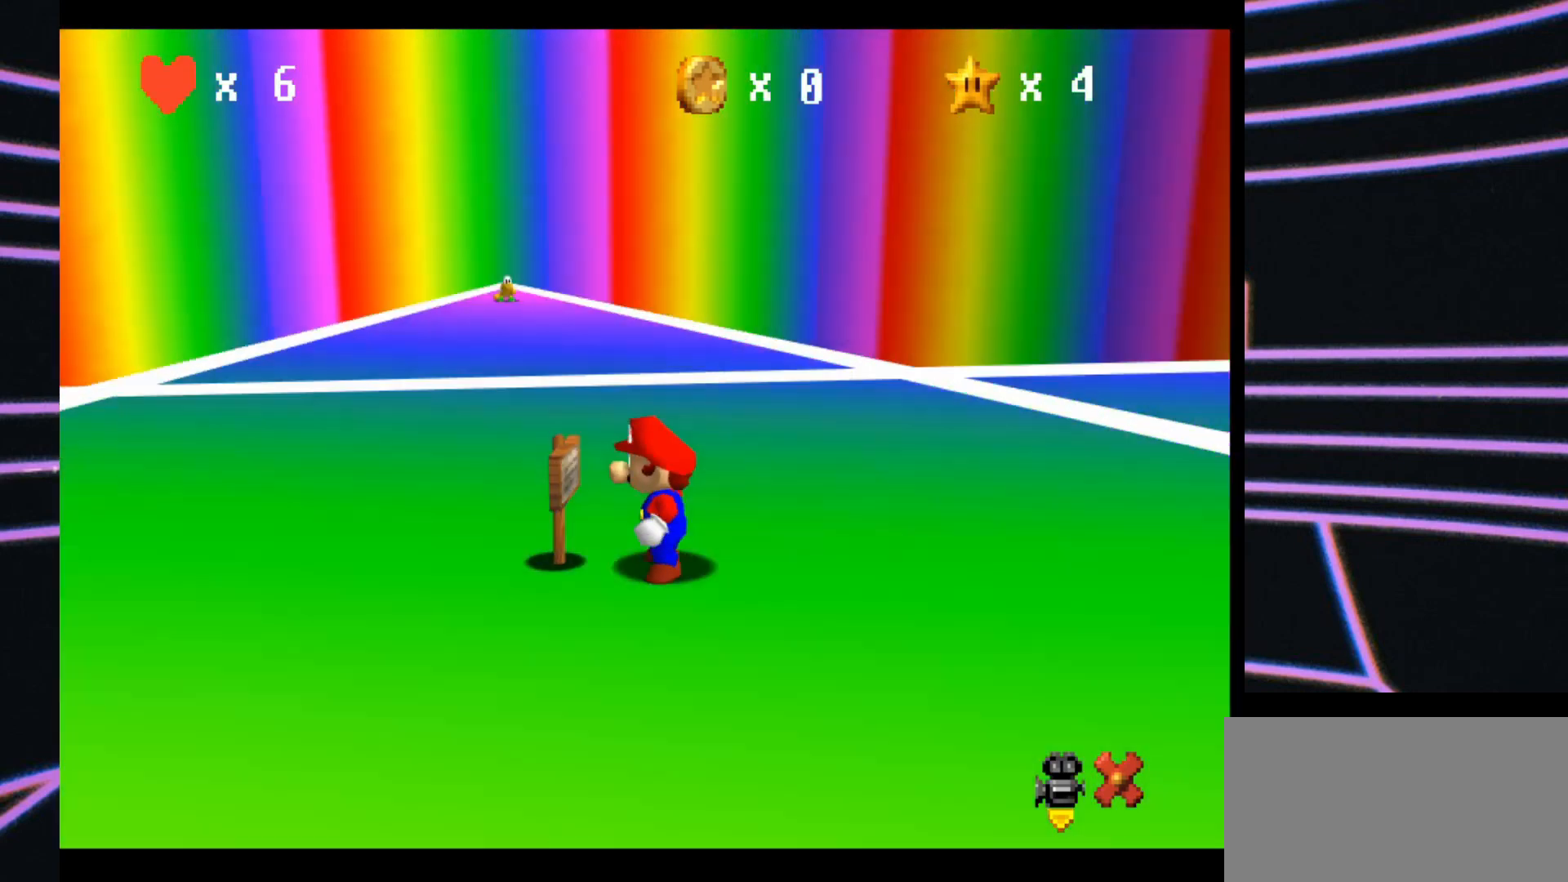
{"buttons": [], "left_stick": "center", "events": []}
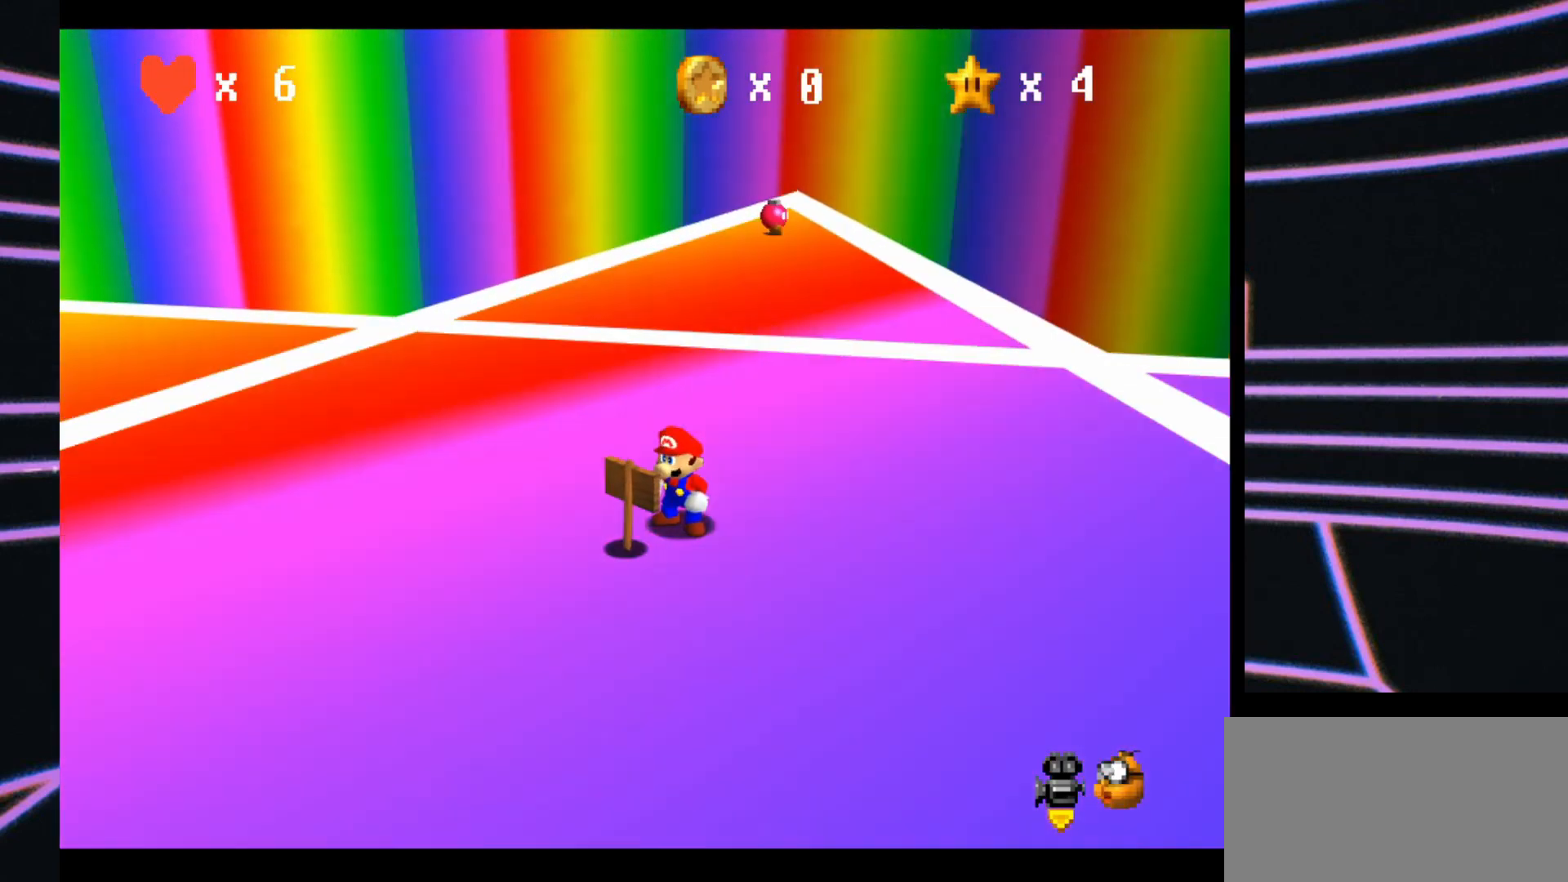
{"buttons": [], "left_stick": "up-left", "events": [[267, "left_stick", "up-left"]]}
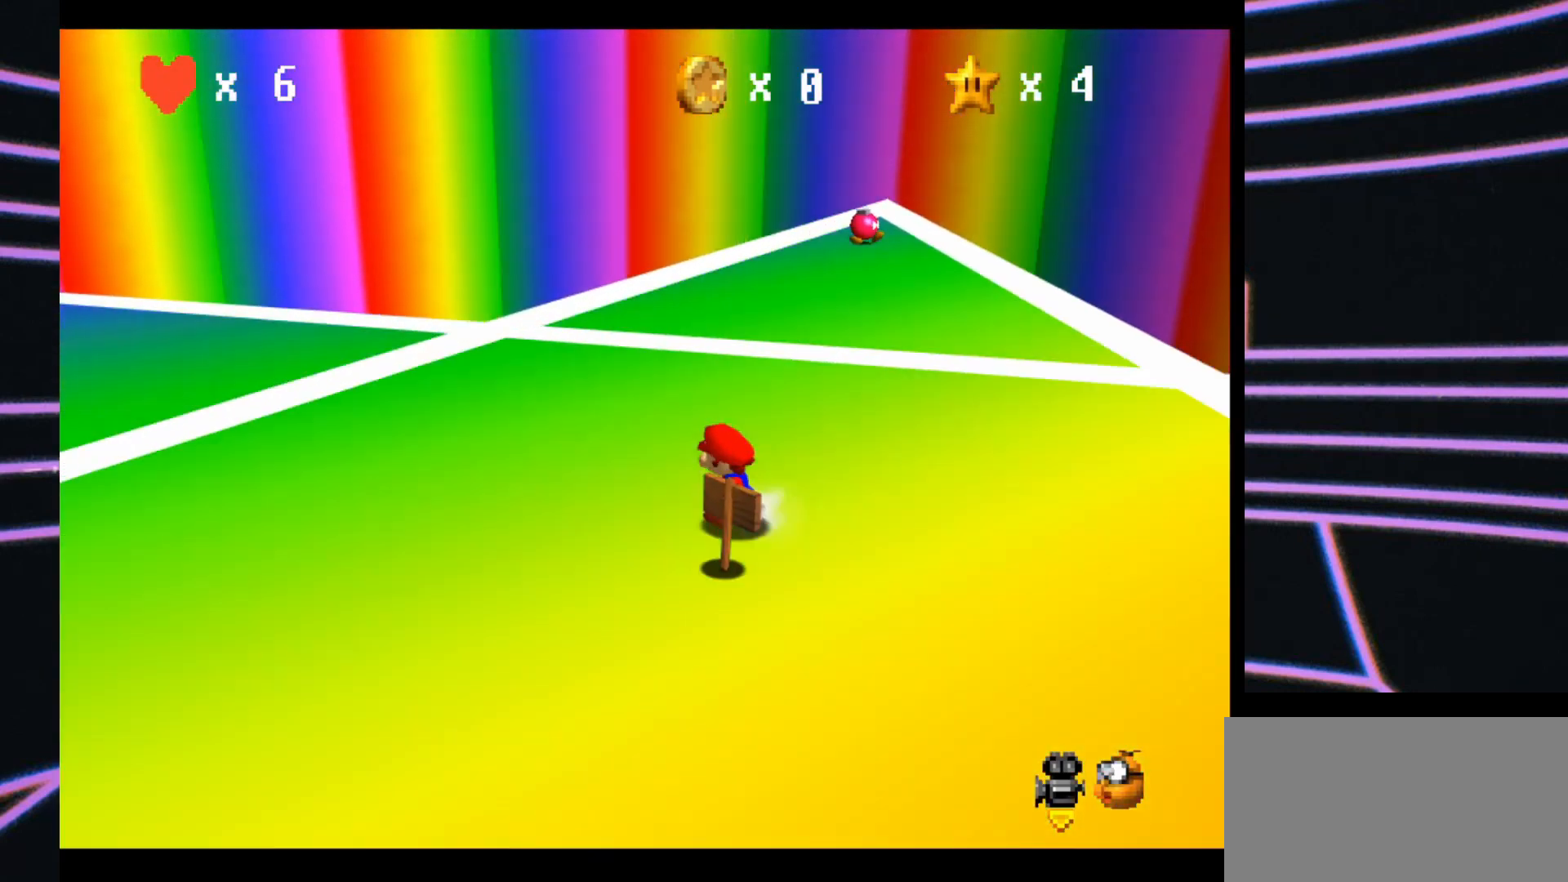
{"buttons": [], "left_stick": "center", "events": [[33, "left_stick", "left"], [167, "left_stick", "center"]]}
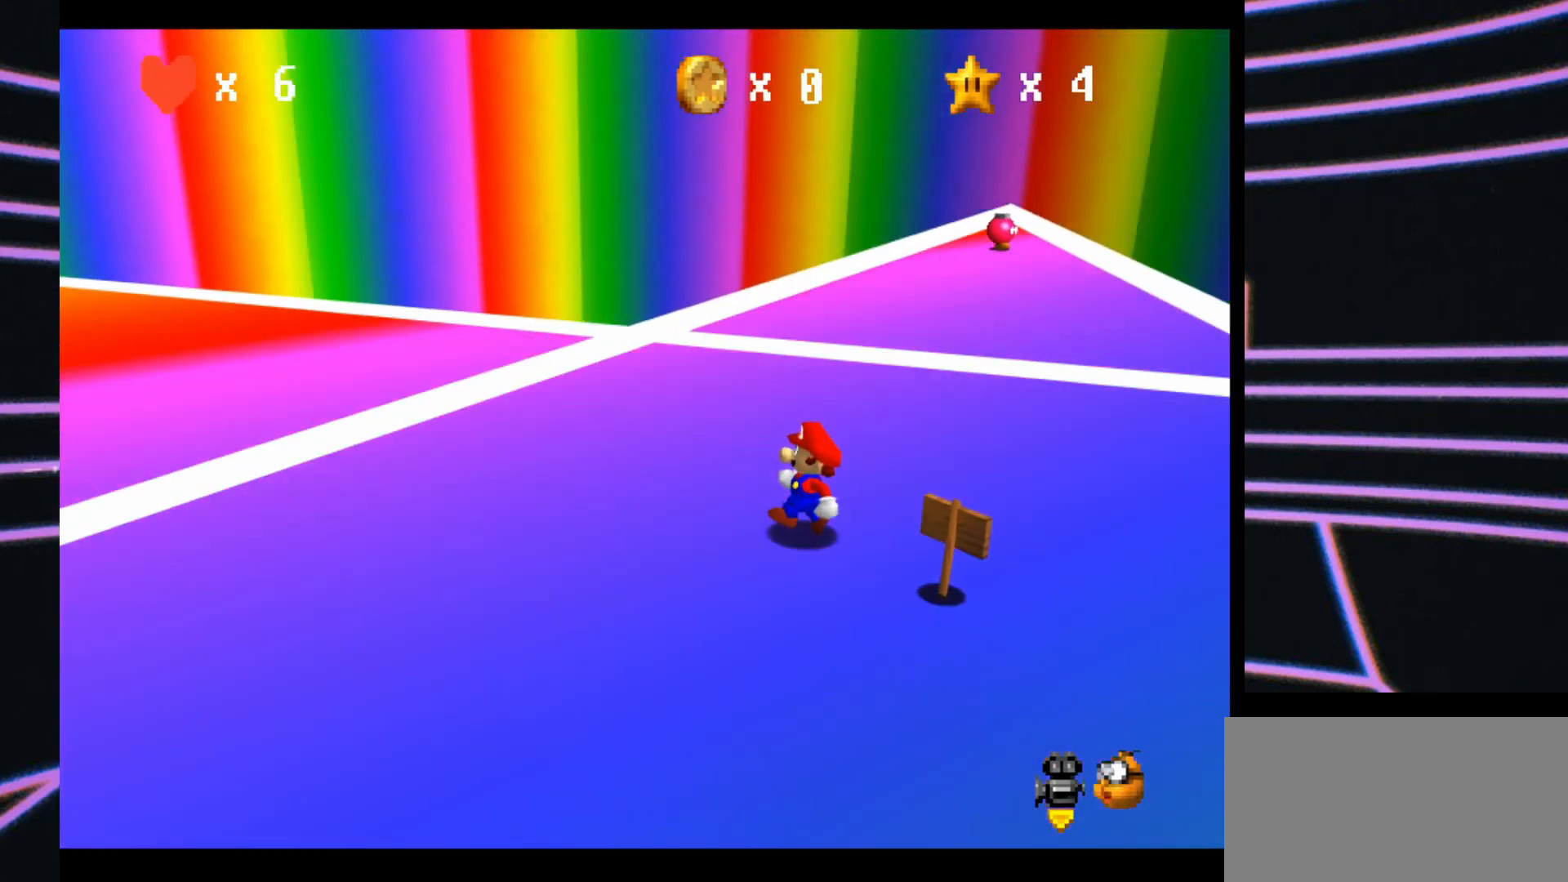
{"buttons": ["A"], "left_stick": "down-right", "events": [[267, "A", "down"], [267, "left_stick", "down-right"]]}
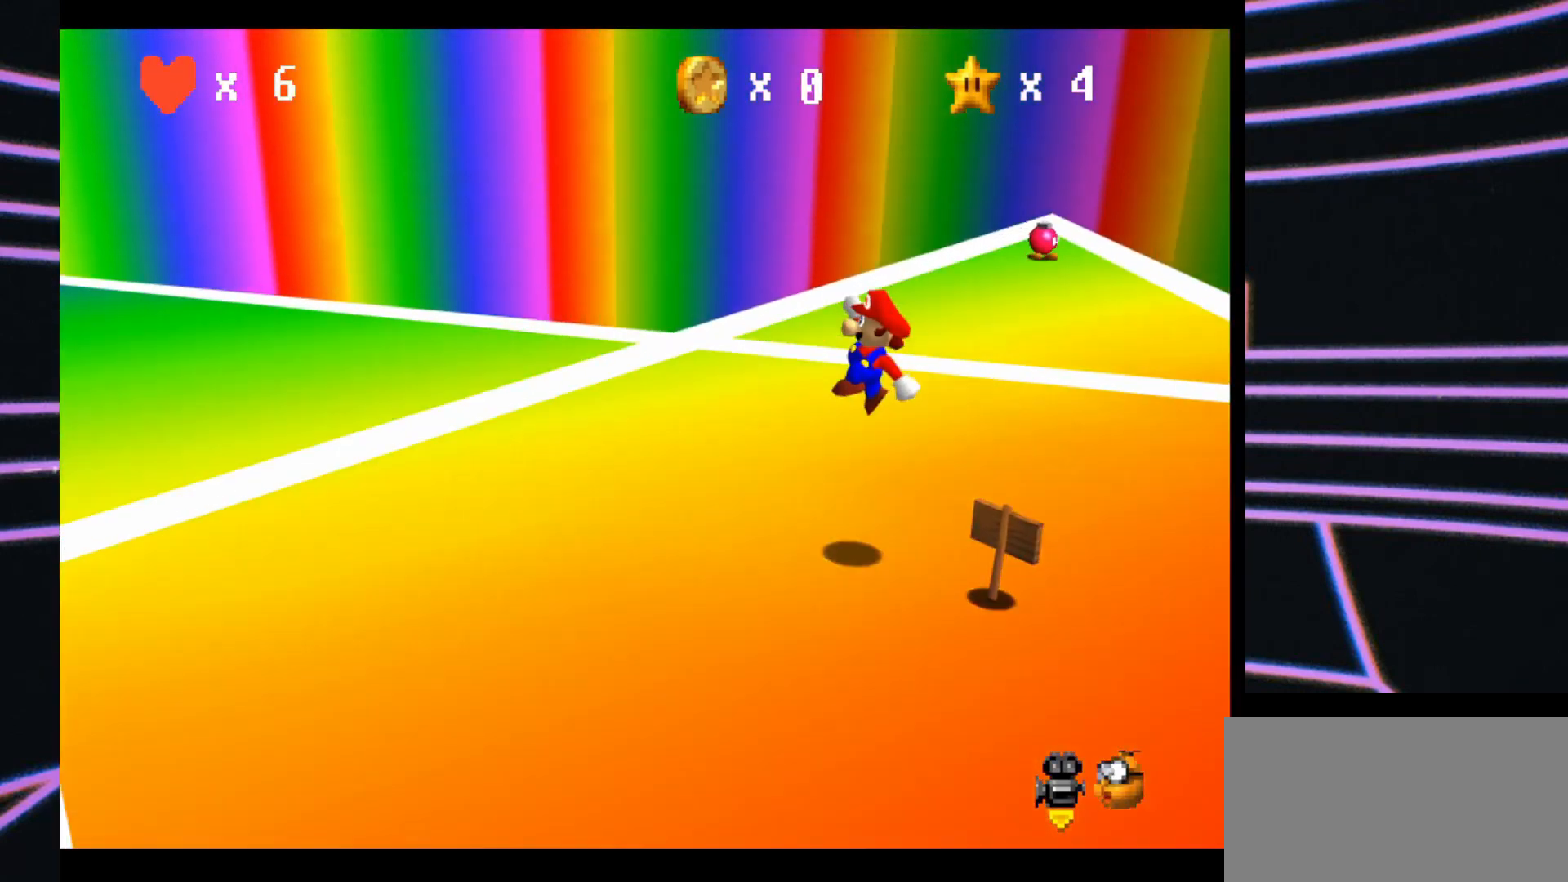
{"buttons": ["A", "B"], "left_stick": "left", "events": [[267, "left_stick", "right"], [367, "B", "down"], [367, "left_stick", "center"], [467, "left_stick", "left"]]}
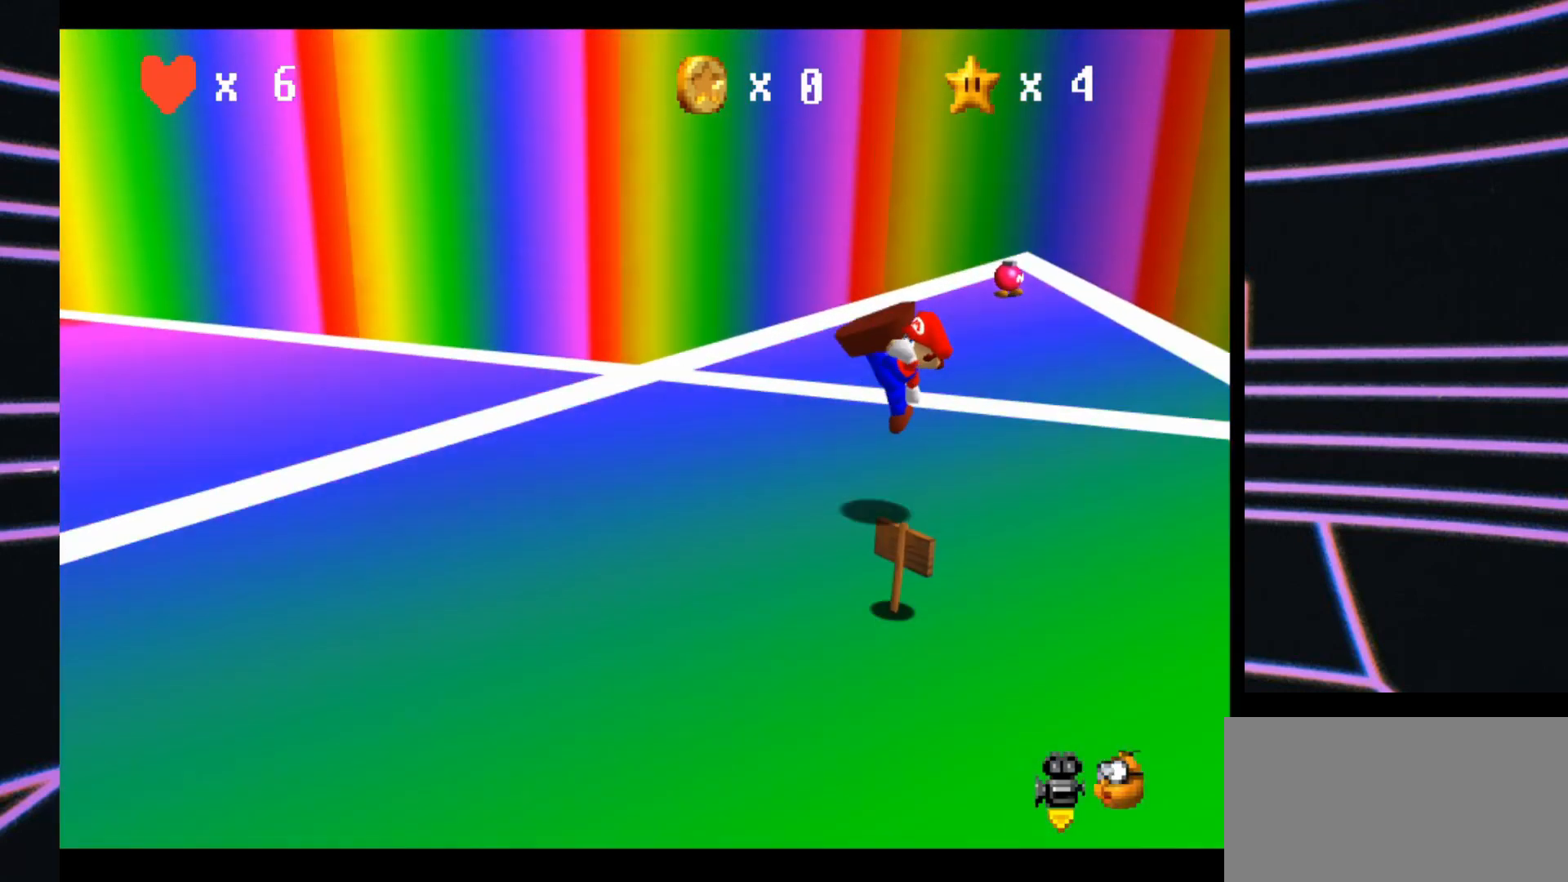
{"buttons": [], "left_stick": "center", "events": [[167, "A", "up"], [167, "B", "up"], [333, "left_stick", "center"]]}
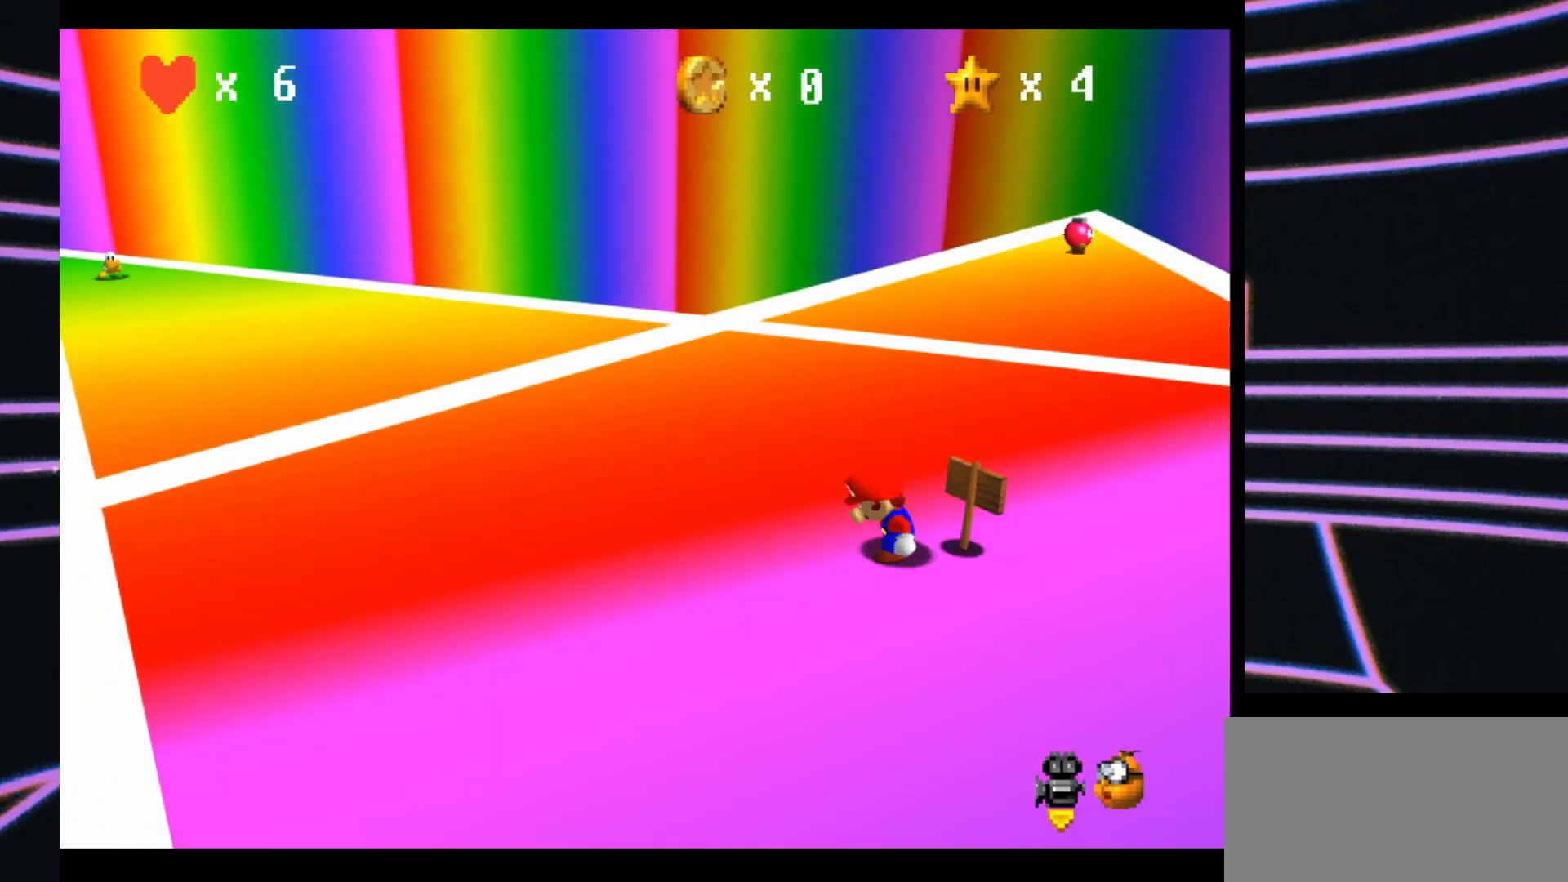
{"buttons": [], "left_stick": "center", "events": []}
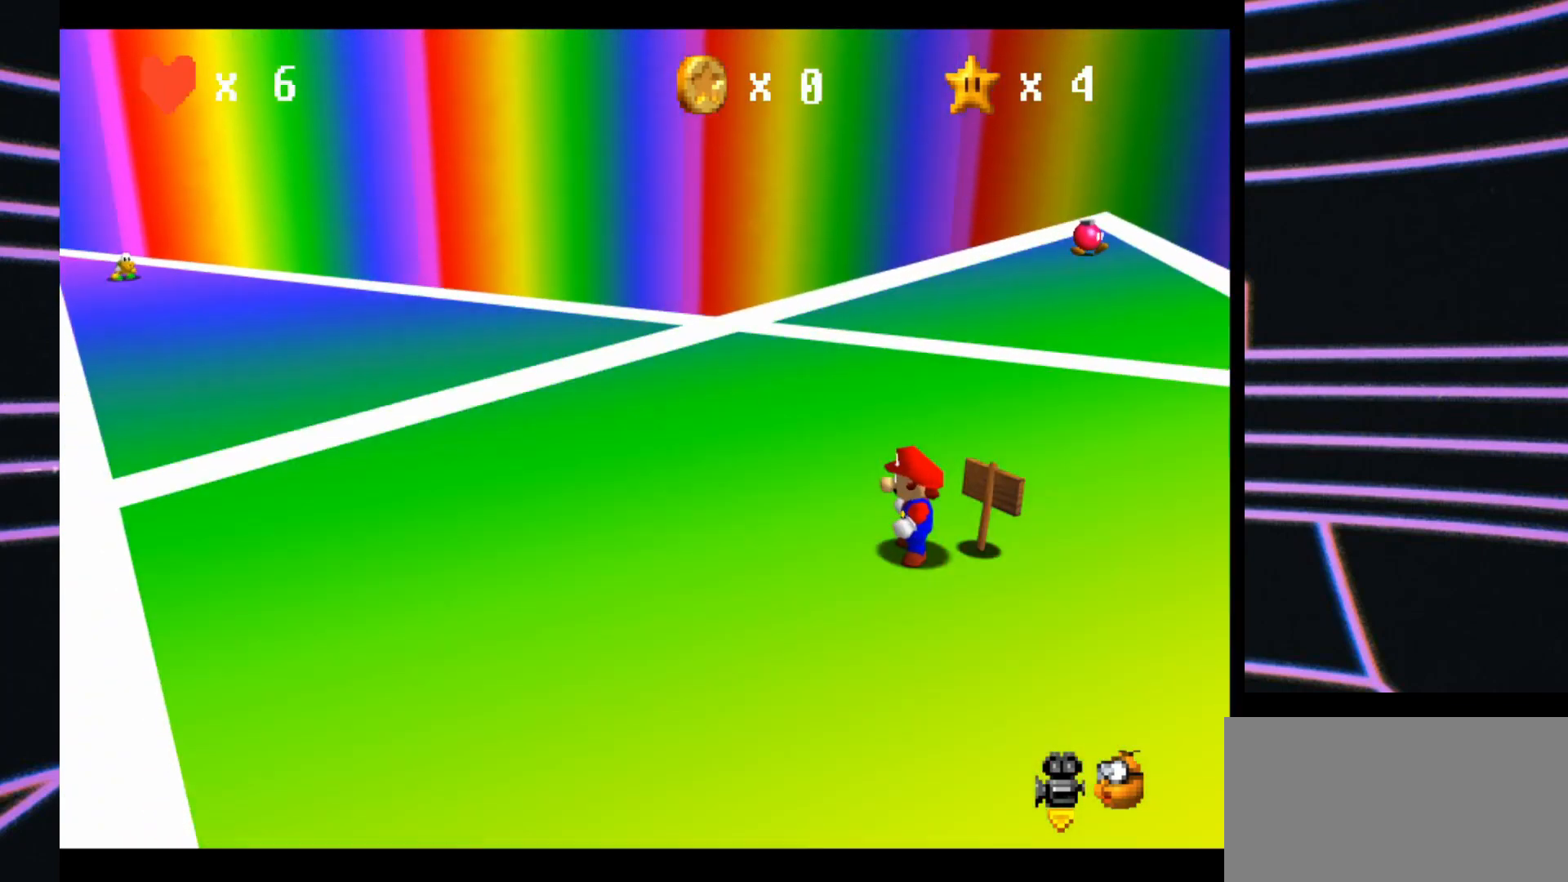
{"buttons": [], "left_stick": "center", "events": []}
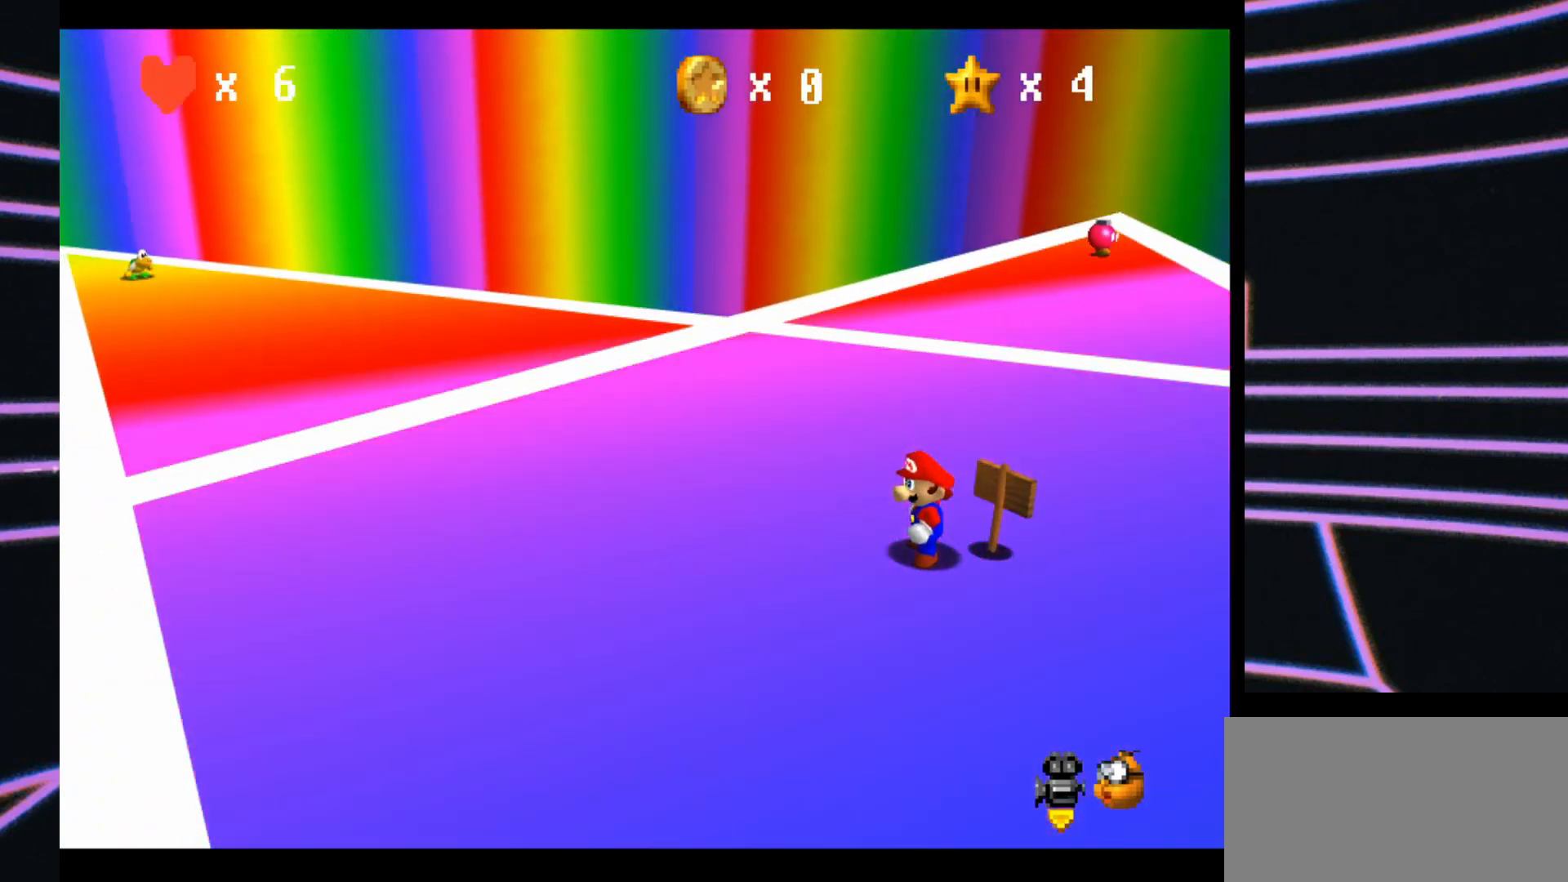
{"buttons": [], "left_stick": "center", "events": [[67, "left_stick", "right"], [267, "left_stick", "center"]]}